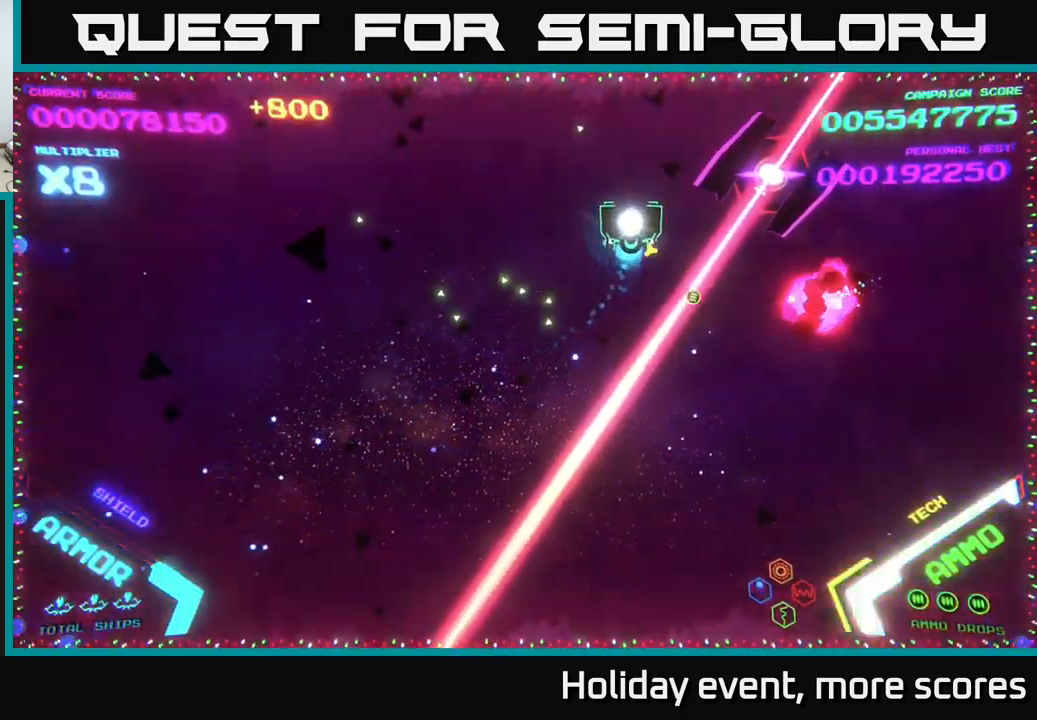
Gameplay with a controller (Xbox layout); each line is a JSON object with the inputs held at the frame after it. "events" lists button and stick changes between this image and that frame as [ms after this image, input, new state], when the widget could be followed in between.
{"buttons": [], "left_stick": "down-right", "right_stick": "center", "events": [[83, "left_stick", "center"], [333, "left_stick", "right"], [400, "left_stick", "down-right"]]}
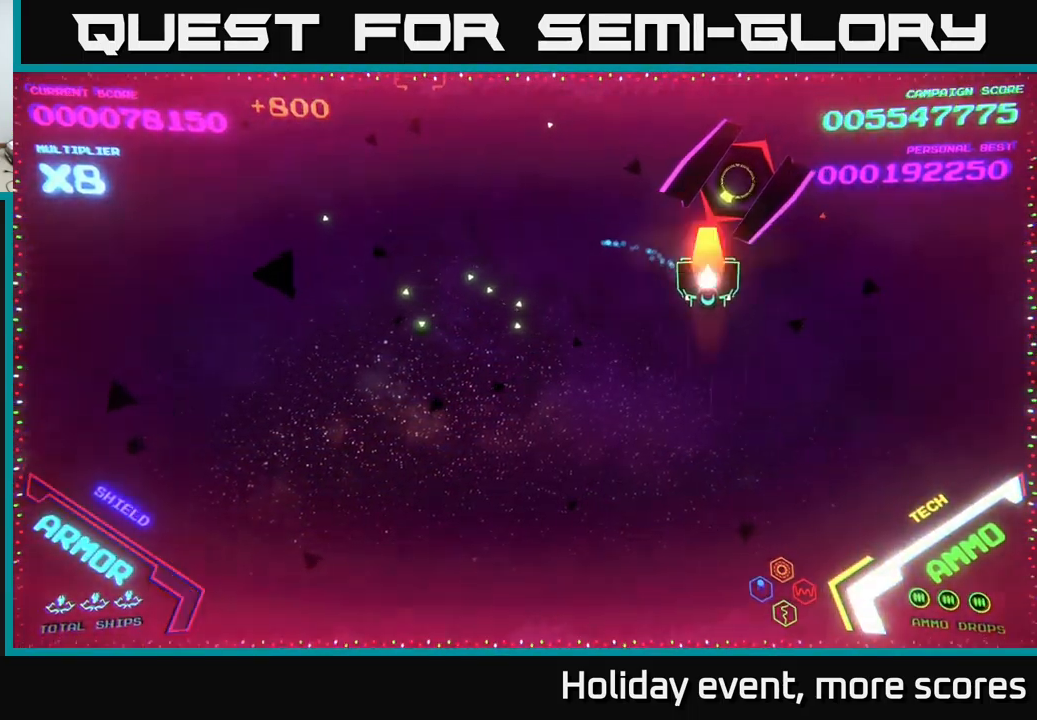
{"buttons": [], "left_stick": "left", "right_stick": "center", "events": [[33, "X", "down"], [150, "X", "up"], [150, "left_stick", "center"], [216, "X", "down"], [283, "X", "up"], [500, "left_stick", "left"]]}
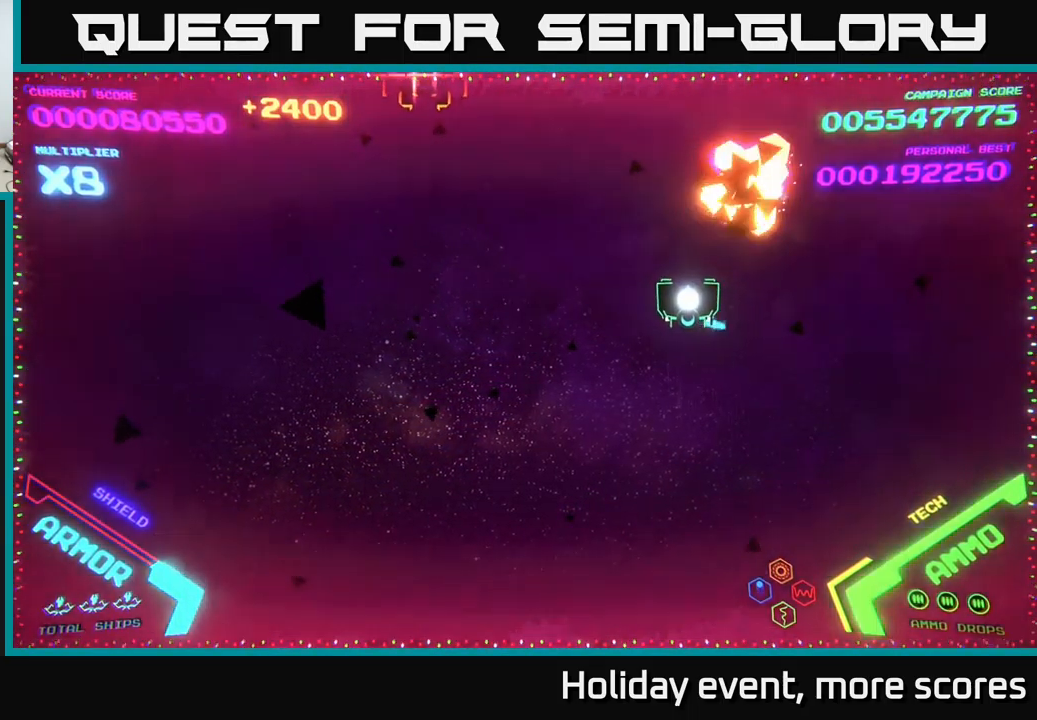
{"buttons": [], "left_stick": "left", "right_stick": "center", "events": []}
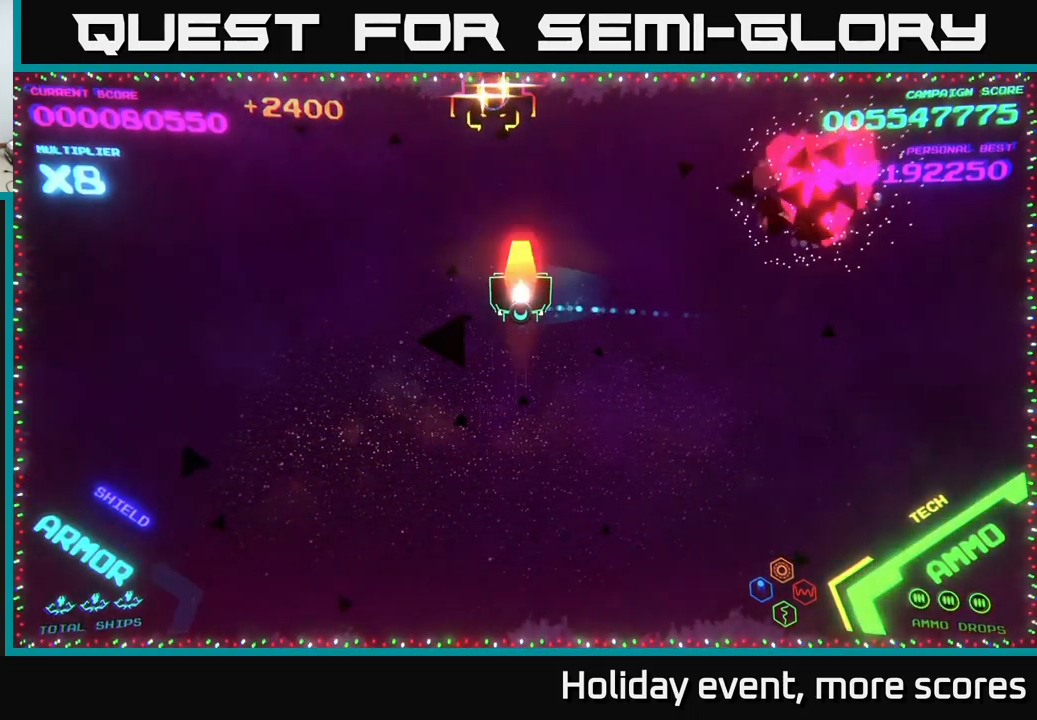
{"buttons": [], "left_stick": "up", "right_stick": "center", "events": [[33, "X", "down"], [50, "left_stick", "down-left"], [83, "X", "up"], [200, "left_stick", "up-left"], [433, "left_stick", "up"]]}
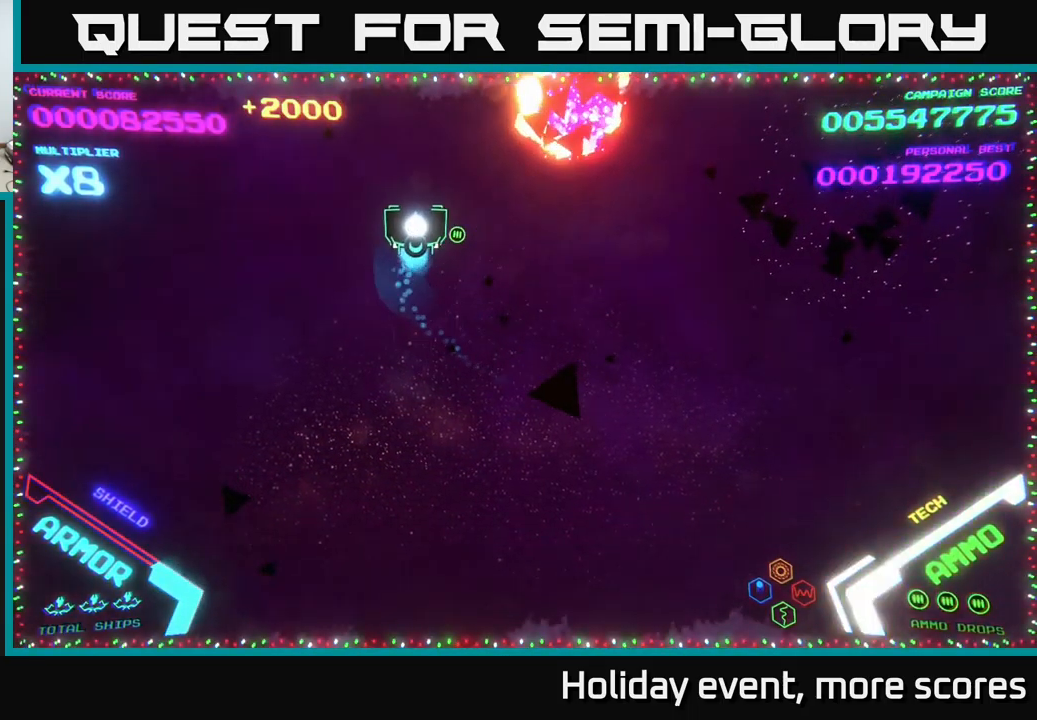
{"buttons": [], "left_stick": "center", "right_stick": "center", "events": [[66, "left_stick", "right"], [150, "left_stick", "down-right"], [433, "left_stick", "center"]]}
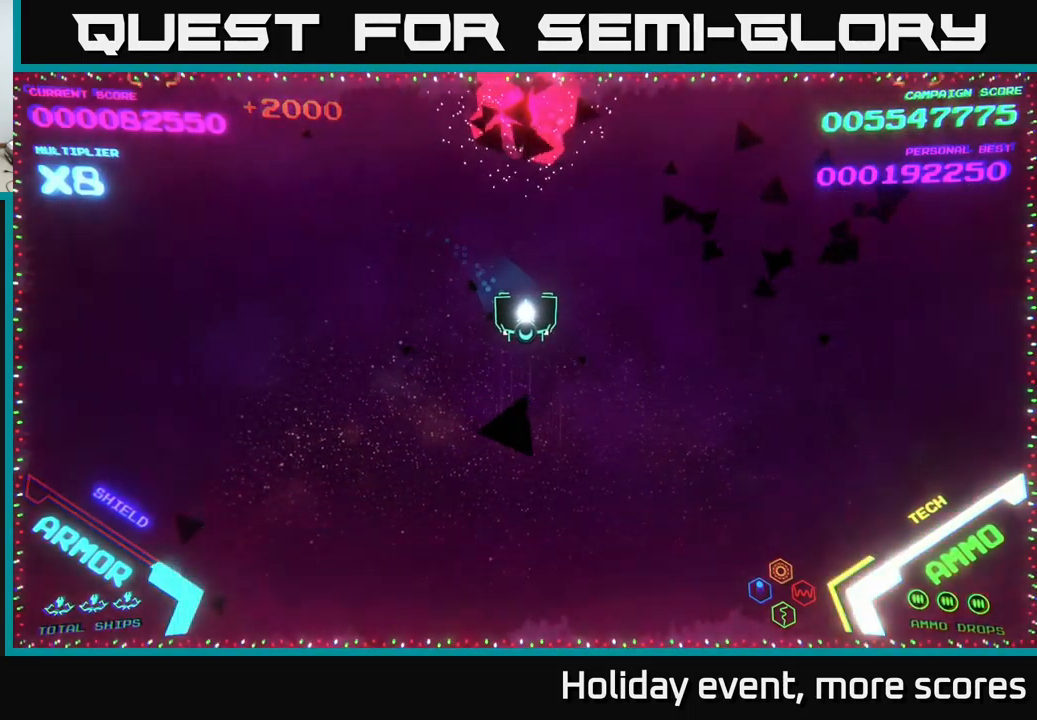
{"buttons": [], "left_stick": "left", "right_stick": "center", "events": [[33, "left_stick", "left"]]}
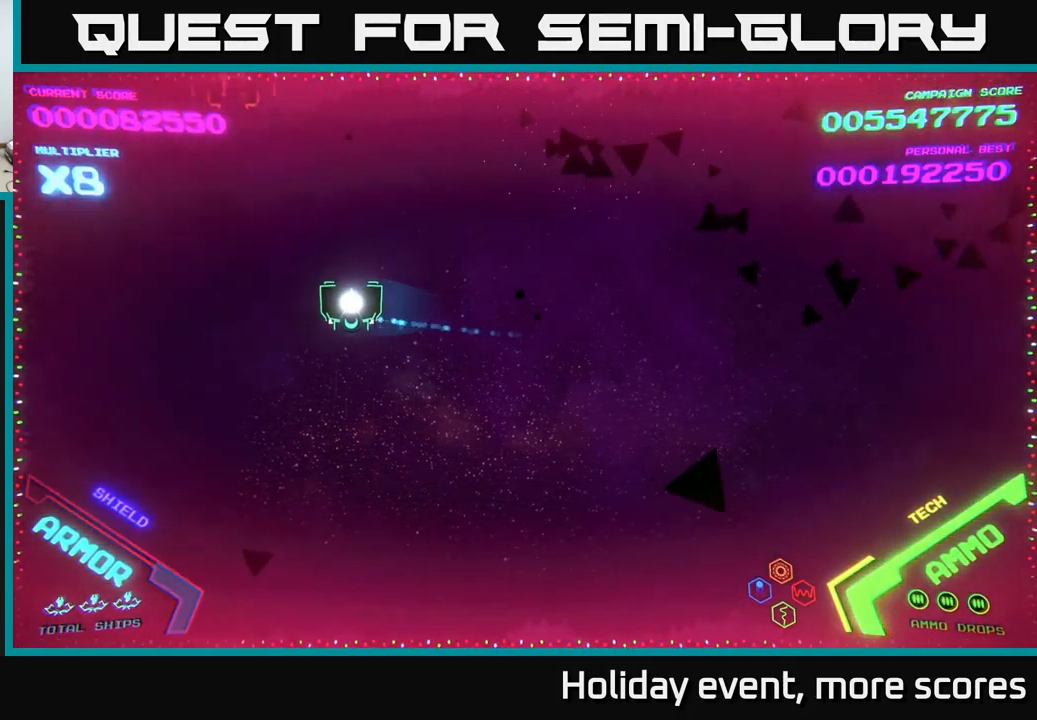
{"buttons": [], "left_stick": "up", "right_stick": "center", "events": [[233, "X", "down"], [266, "left_stick", "right"], [283, "X", "up"], [483, "left_stick", "up"]]}
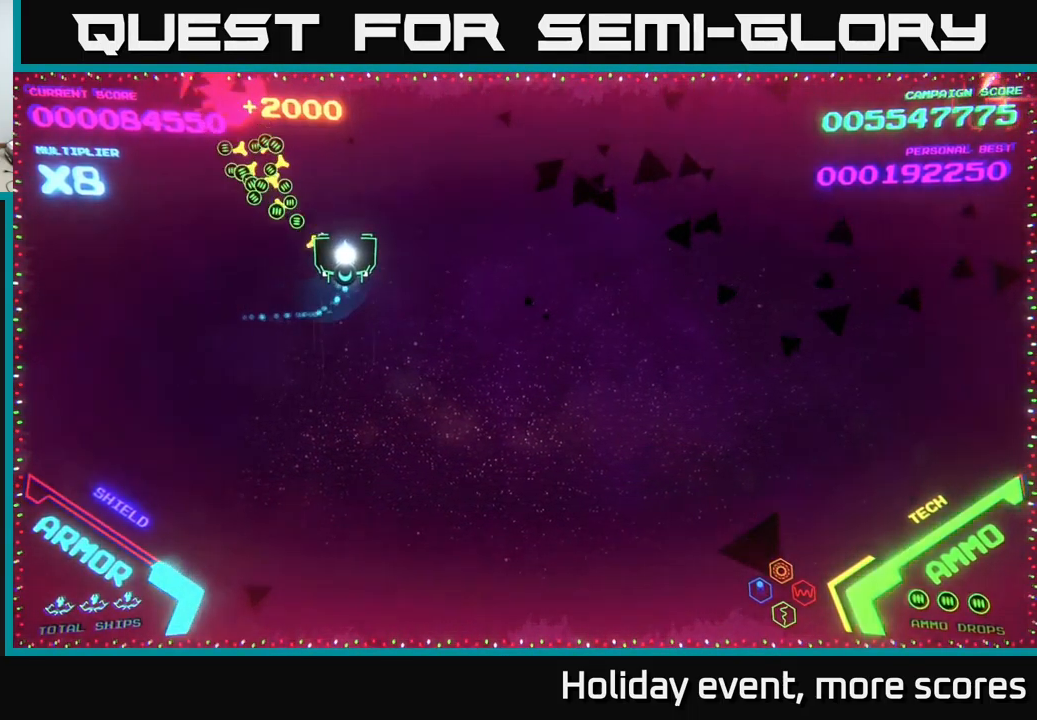
{"buttons": [], "left_stick": "down-right", "right_stick": "center", "events": [[117, "left_stick", "right"], [433, "left_stick", "down-right"]]}
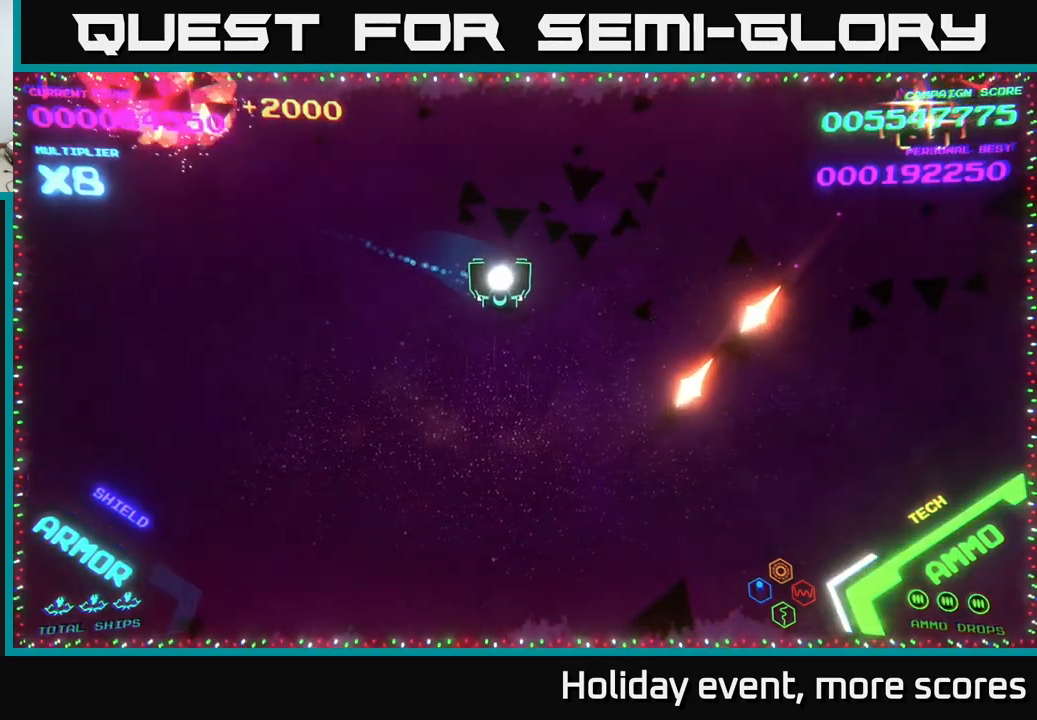
{"buttons": [], "left_stick": "down-right", "right_stick": "center", "events": [[33, "left_stick", "right"], [400, "left_stick", "down-right"]]}
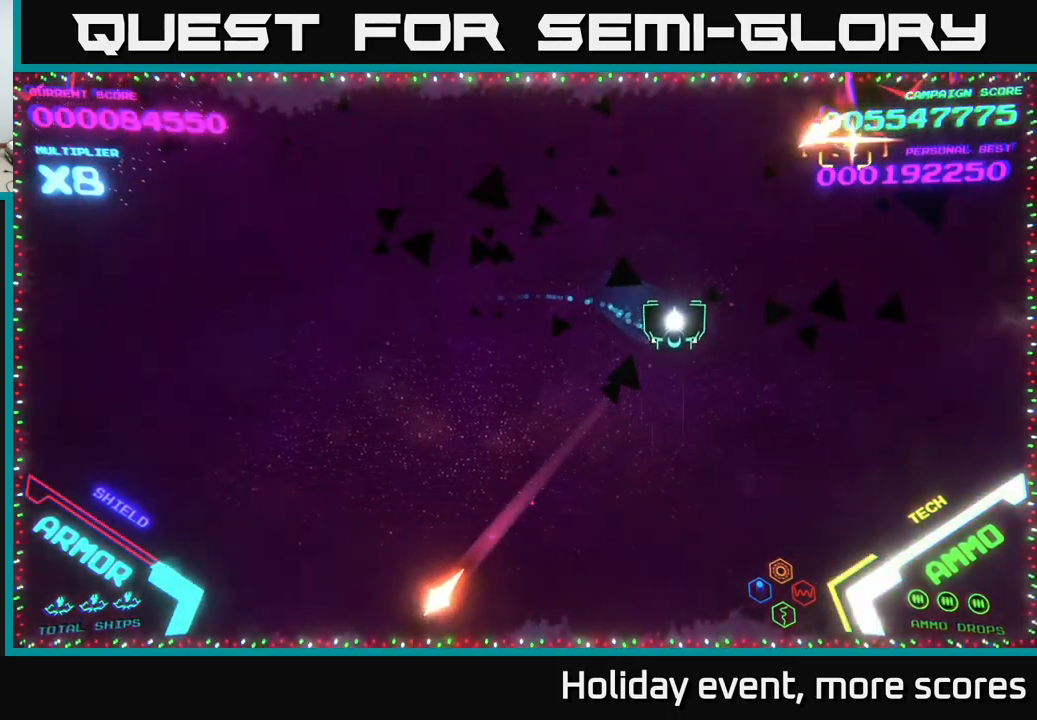
{"buttons": [], "left_stick": "down-right", "right_stick": "center", "events": [[17, "left_stick", "right"], [367, "X", "down"], [417, "X", "up"], [433, "left_stick", "down-right"]]}
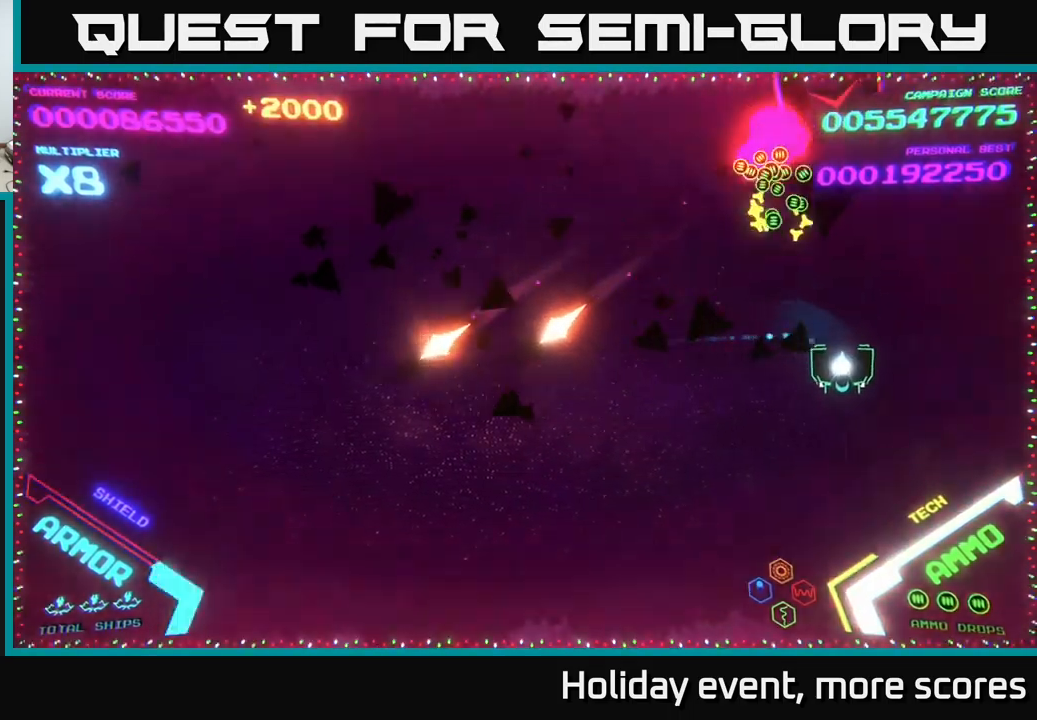
{"buttons": [], "left_stick": "center", "right_stick": "center", "events": [[133, "left_stick", "up-left"], [417, "left_stick", "center"]]}
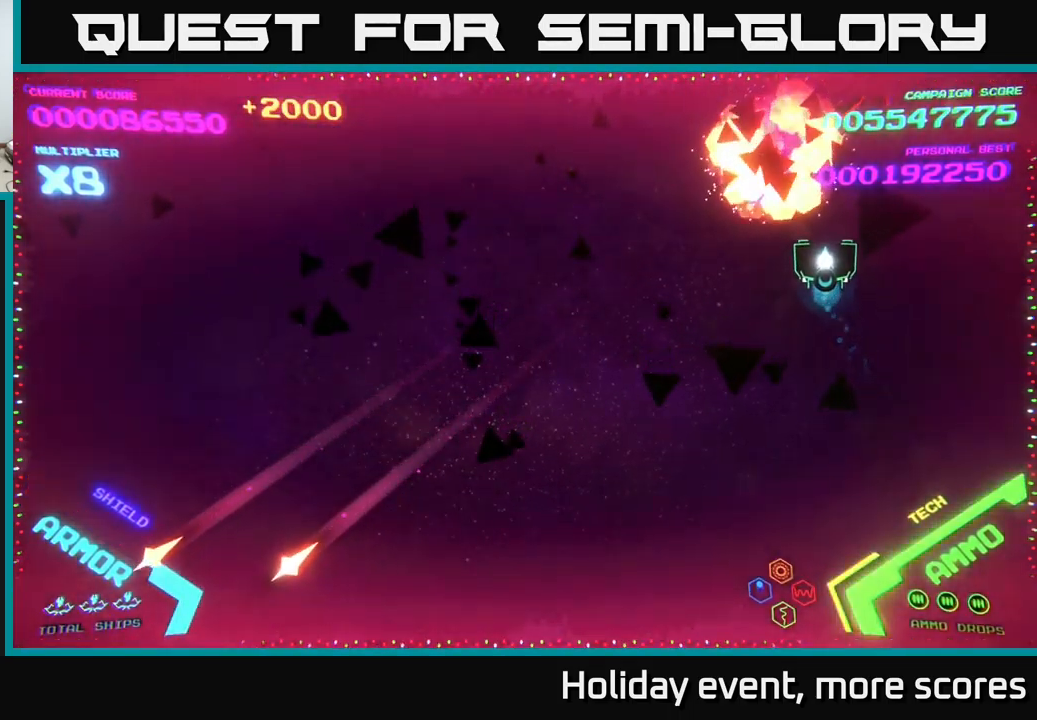
{"buttons": ["X"], "left_stick": "center", "right_stick": "center", "events": [[17, "left_stick", "up-right"], [100, "left_stick", "center"], [250, "left_stick", "right"], [333, "left_stick", "center"], [350, "X", "down"], [400, "X", "up"], [433, "X", "down"]]}
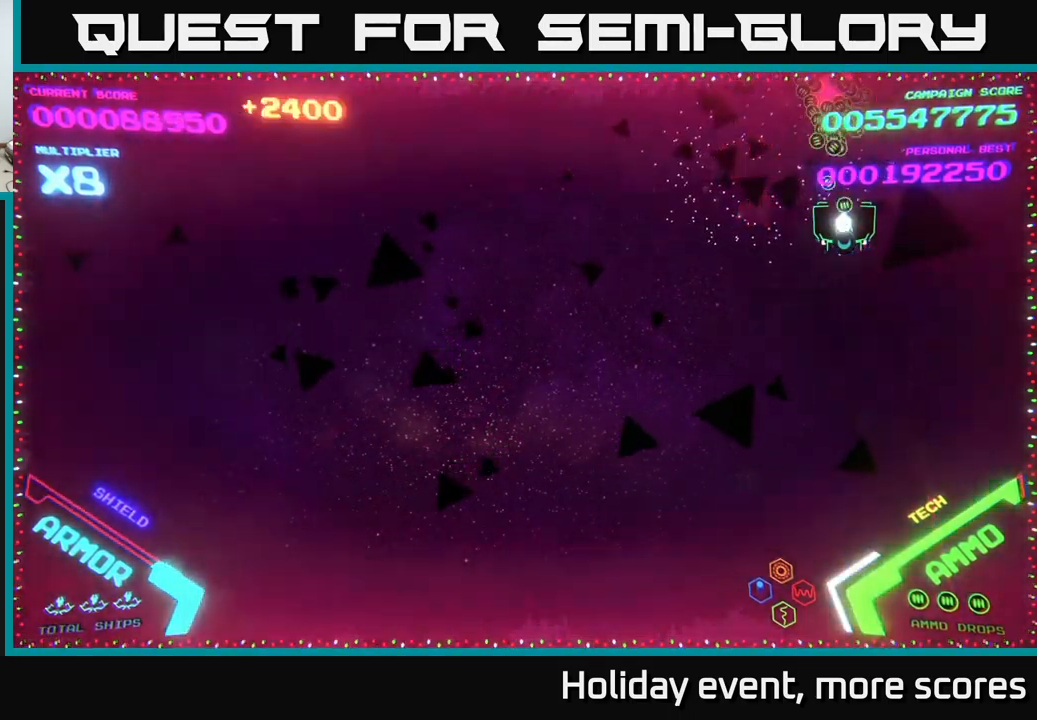
{"buttons": [], "left_stick": "left", "right_stick": "center", "events": [[17, "X", "up"], [150, "left_stick", "up"], [300, "left_stick", "left"]]}
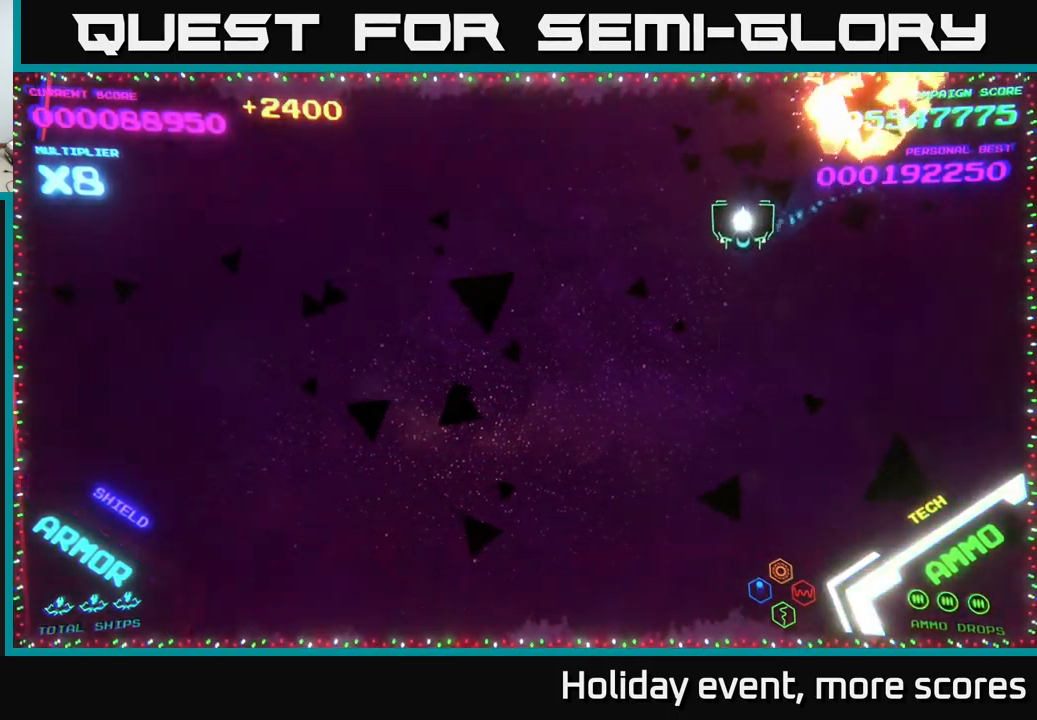
{"buttons": [], "left_stick": "down-left", "right_stick": "center", "events": [[500, "left_stick", "down-left"]]}
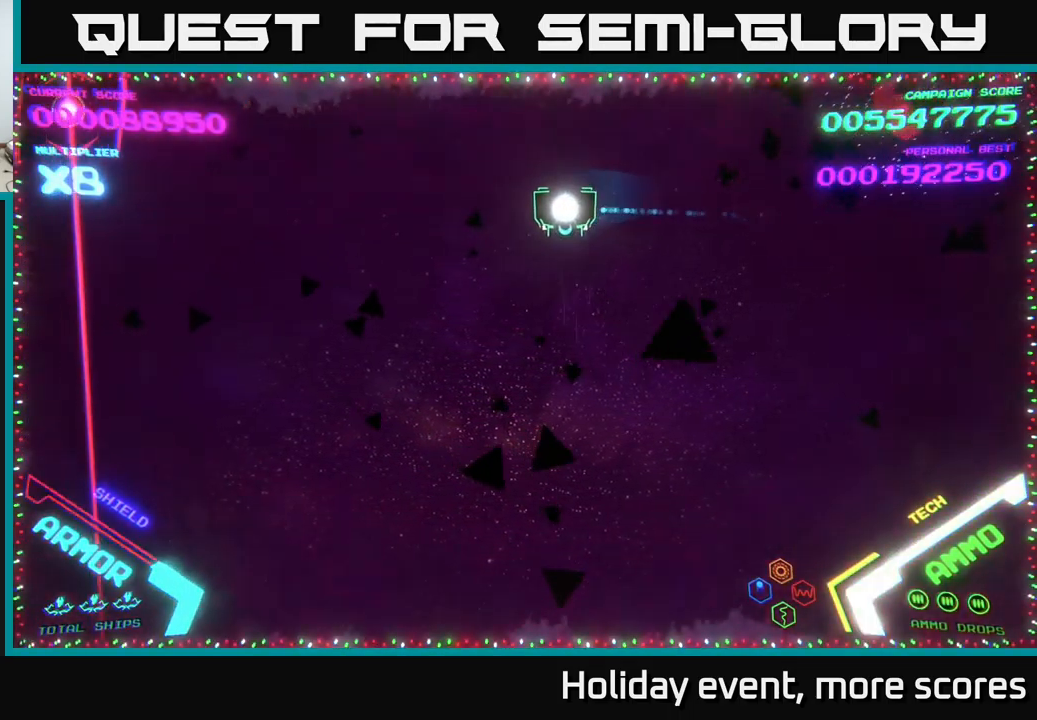
{"buttons": [], "left_stick": "left", "right_stick": "center", "events": [[133, "left_stick", "left"]]}
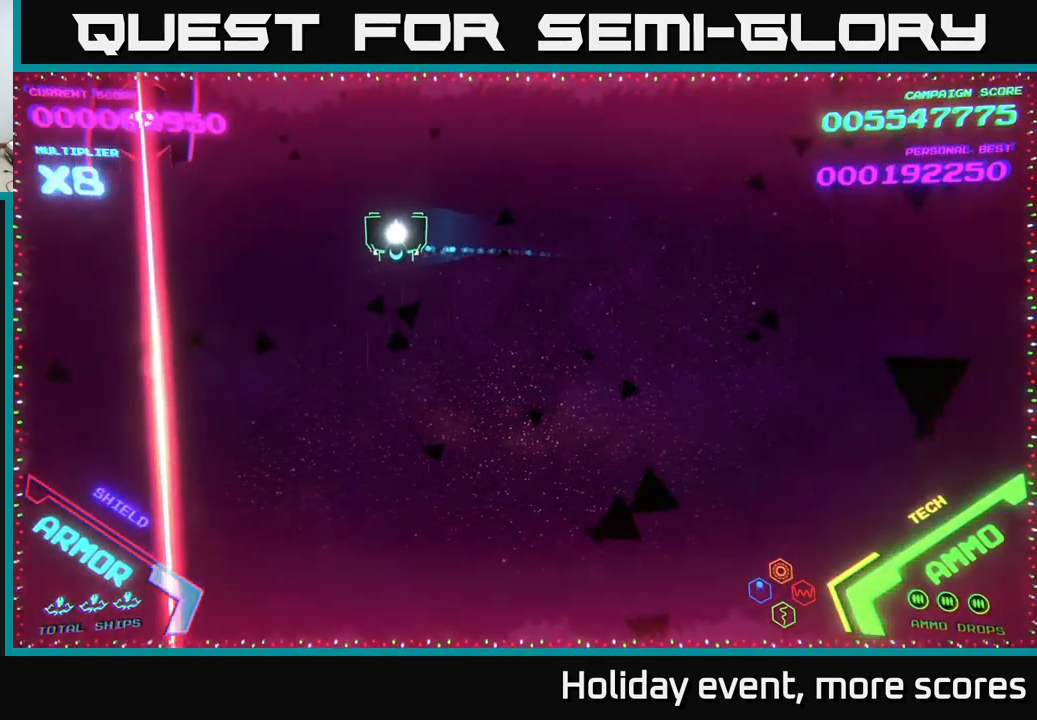
{"buttons": [], "left_stick": "center", "right_stick": "center", "events": [[383, "left_stick", "center"]]}
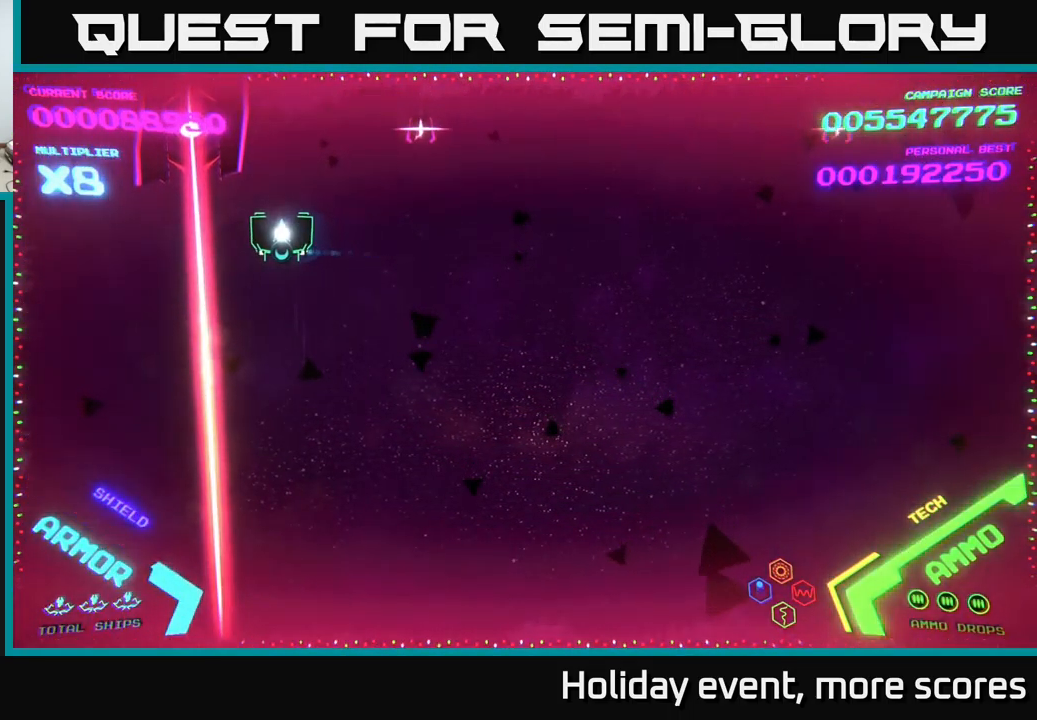
{"buttons": [], "left_stick": "center", "right_stick": "center", "events": []}
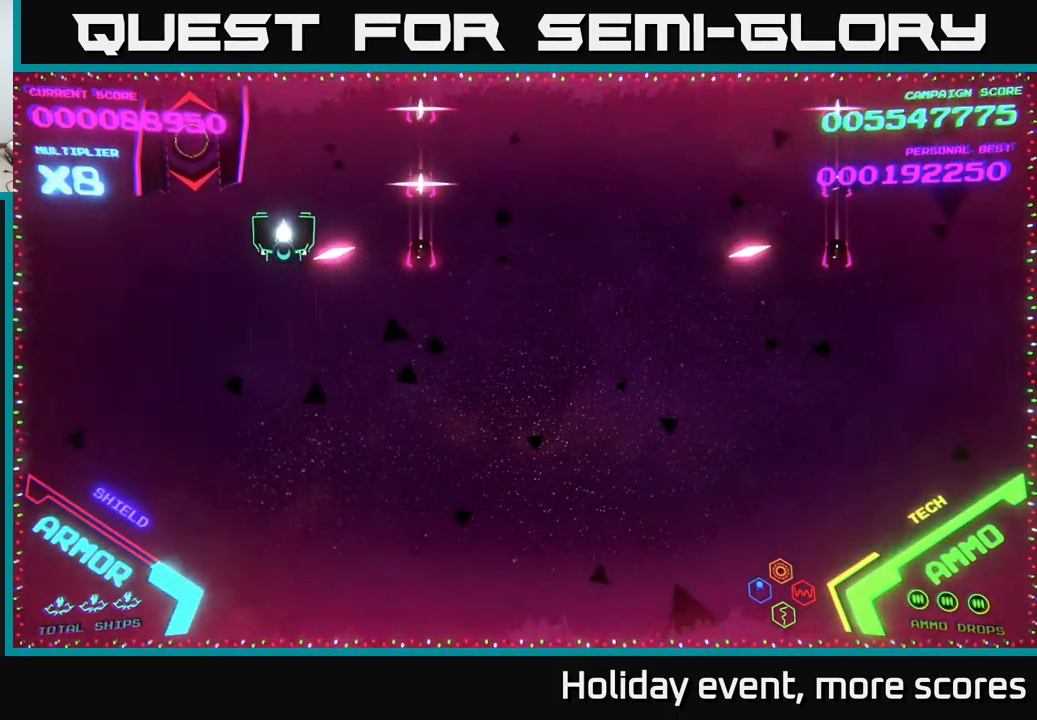
{"buttons": [], "left_stick": "center", "right_stick": "center", "events": [[33, "left_stick", "left"], [233, "X", "down"], [266, "left_stick", "up"], [283, "X", "up"], [316, "X", "down"], [349, "left_stick", "center"], [383, "X", "up"]]}
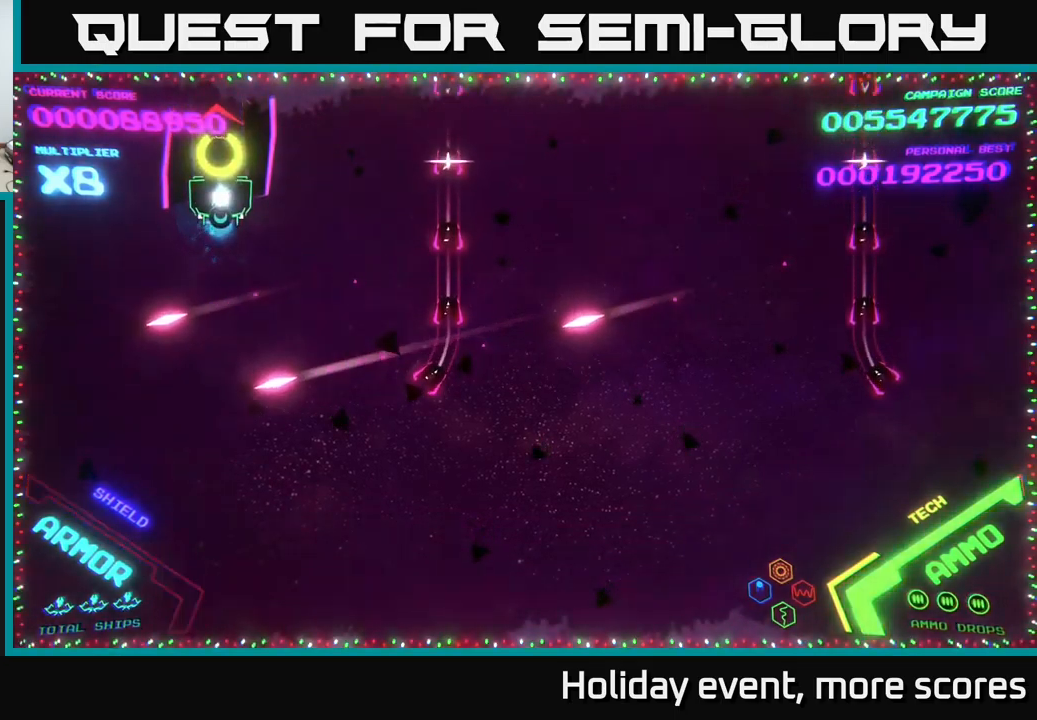
{"buttons": [], "left_stick": "up", "right_stick": "center", "events": [[50, "left_stick", "up"], [134, "X", "down"], [150, "left_stick", "center"], [184, "X", "up"], [250, "left_stick", "down"], [367, "X", "down"], [417, "left_stick", "center"], [434, "X", "up"], [500, "left_stick", "up"]]}
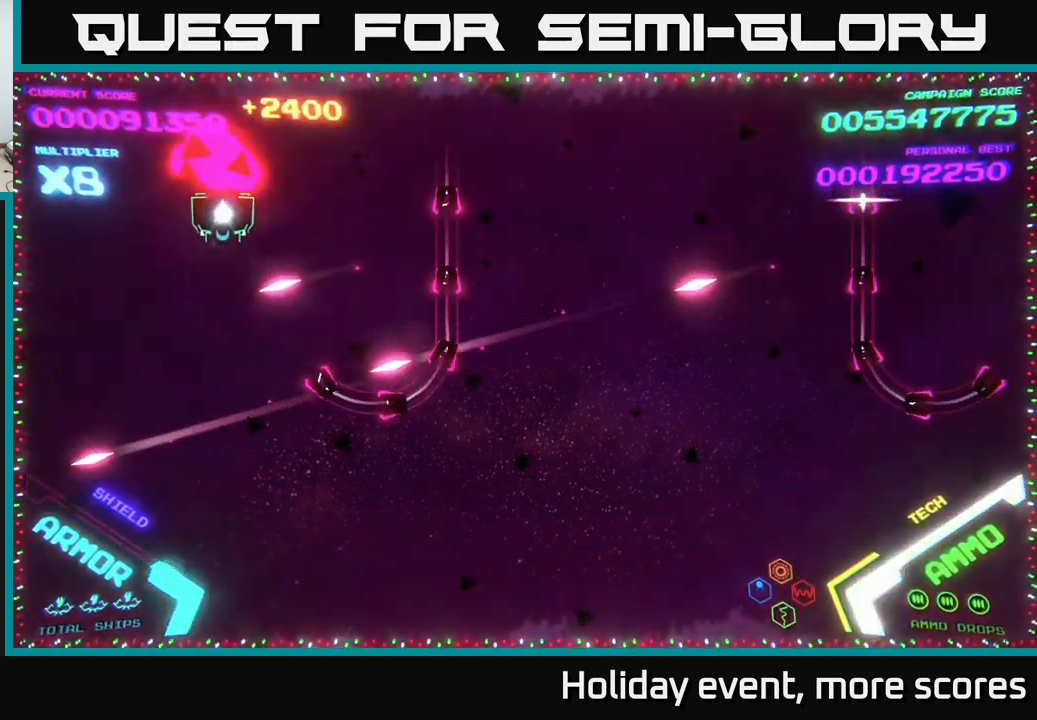
{"buttons": [], "left_stick": "right", "right_stick": "center", "events": [[217, "left_stick", "right"]]}
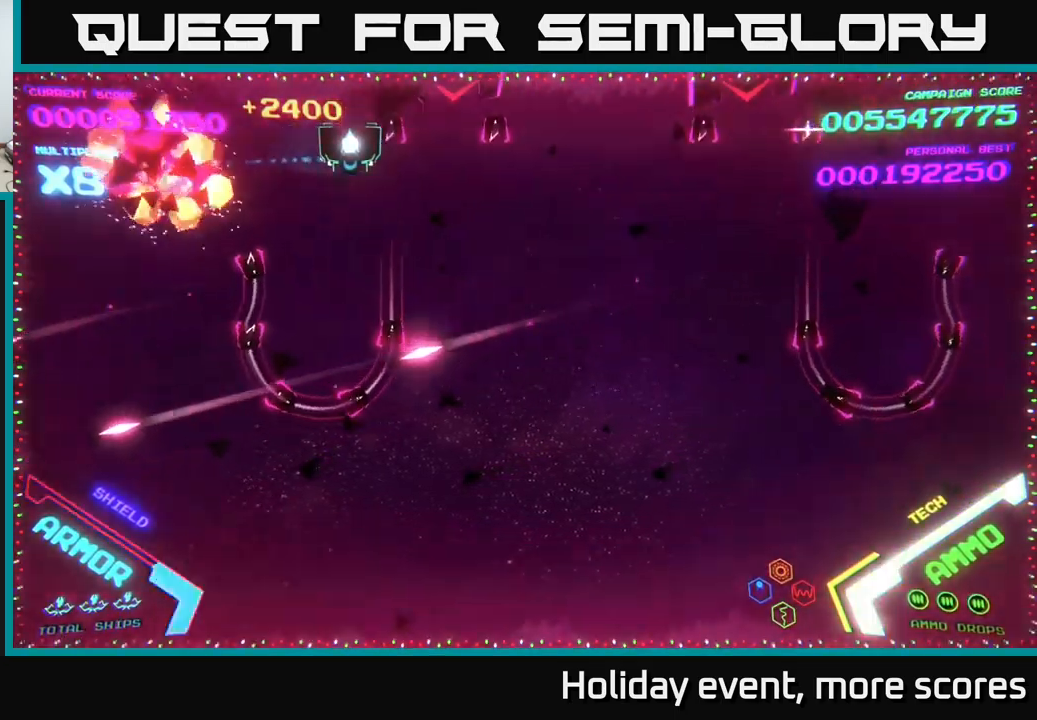
{"buttons": [], "left_stick": "right", "right_stick": "center", "events": []}
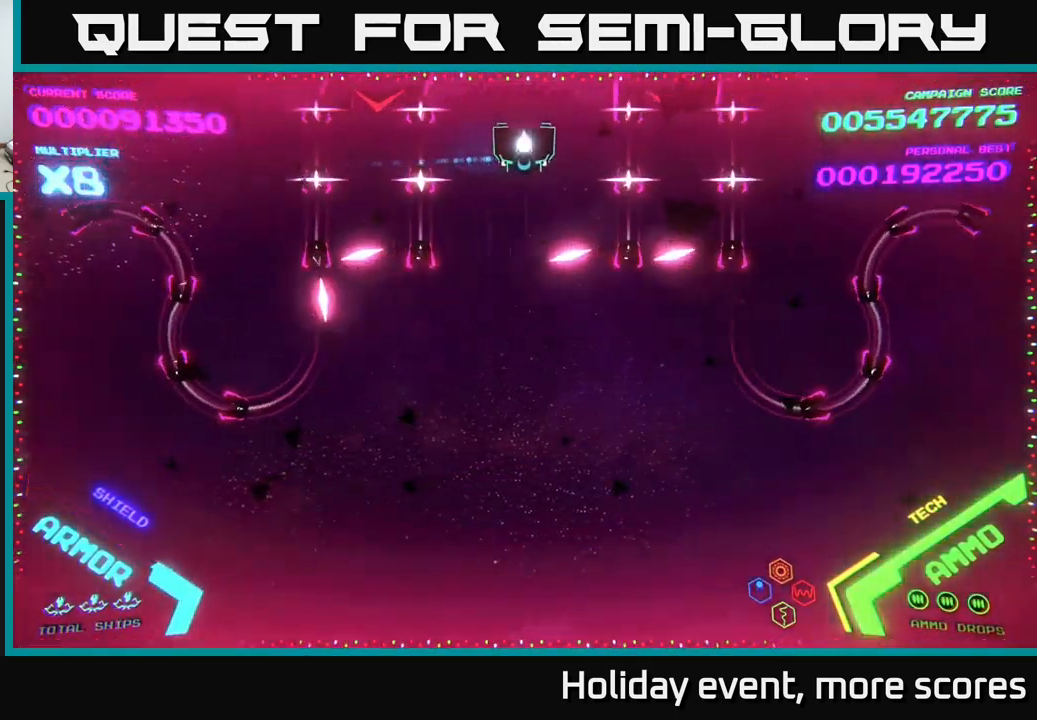
{"buttons": [], "left_stick": "center", "right_stick": "center", "events": [[50, "left_stick", "center"]]}
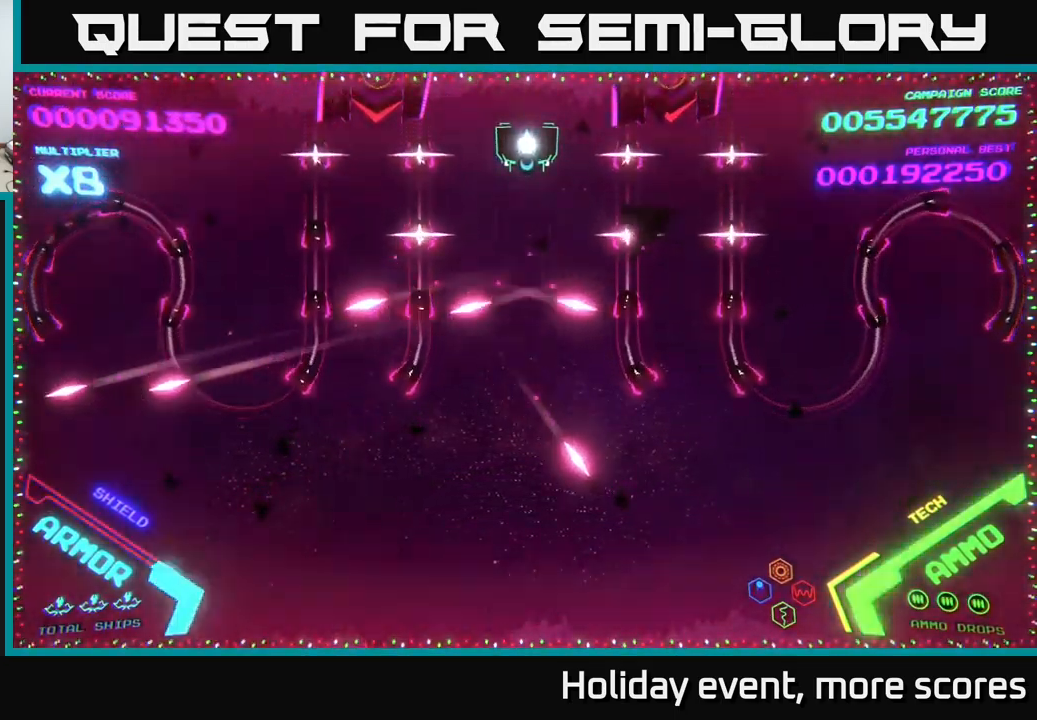
{"buttons": [], "left_stick": "center", "right_stick": "center", "events": []}
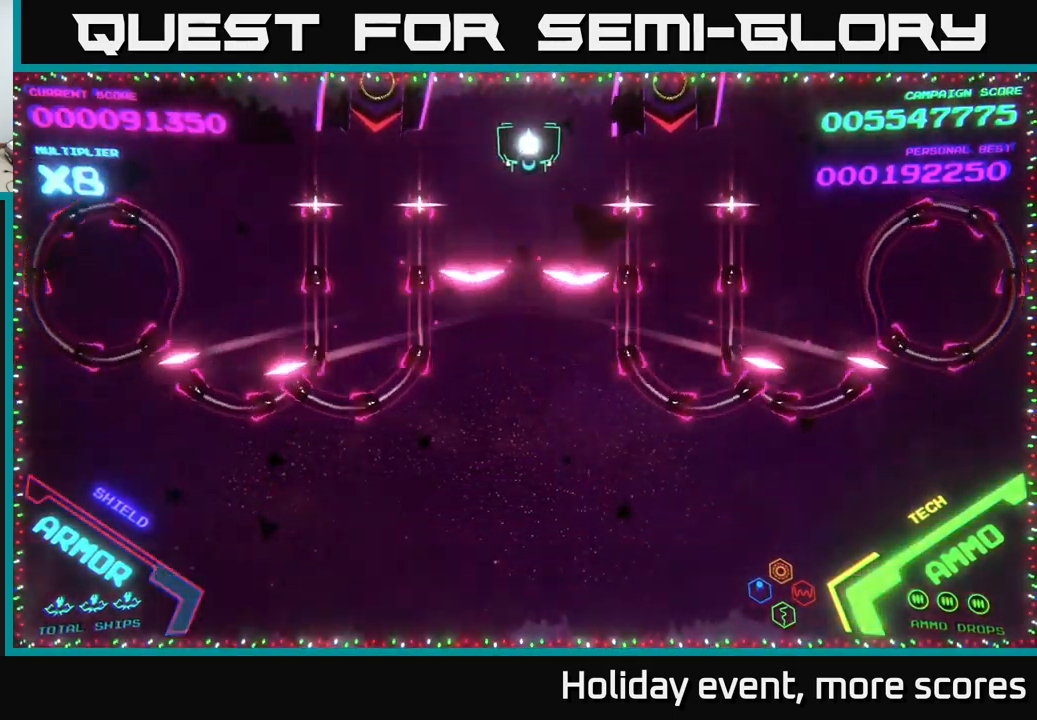
{"buttons": ["B"], "left_stick": "down", "right_stick": "center", "events": [[300, "left_stick", "down"], [317, "B", "down"]]}
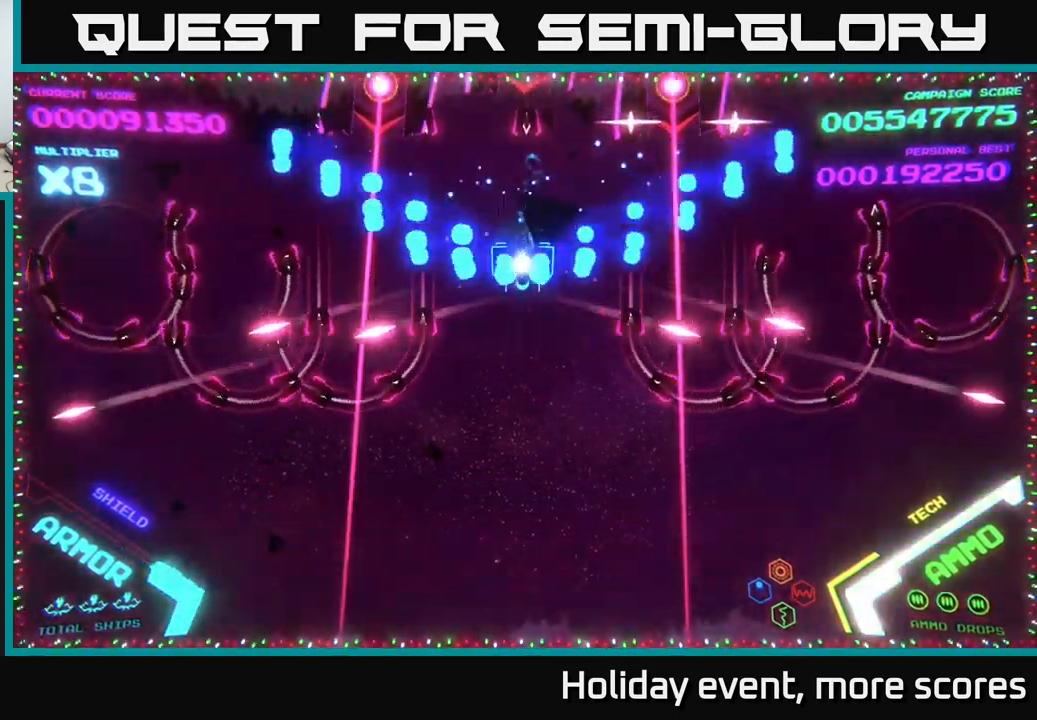
{"buttons": [], "left_stick": "down", "right_stick": "center", "events": [[450, "B", "up"]]}
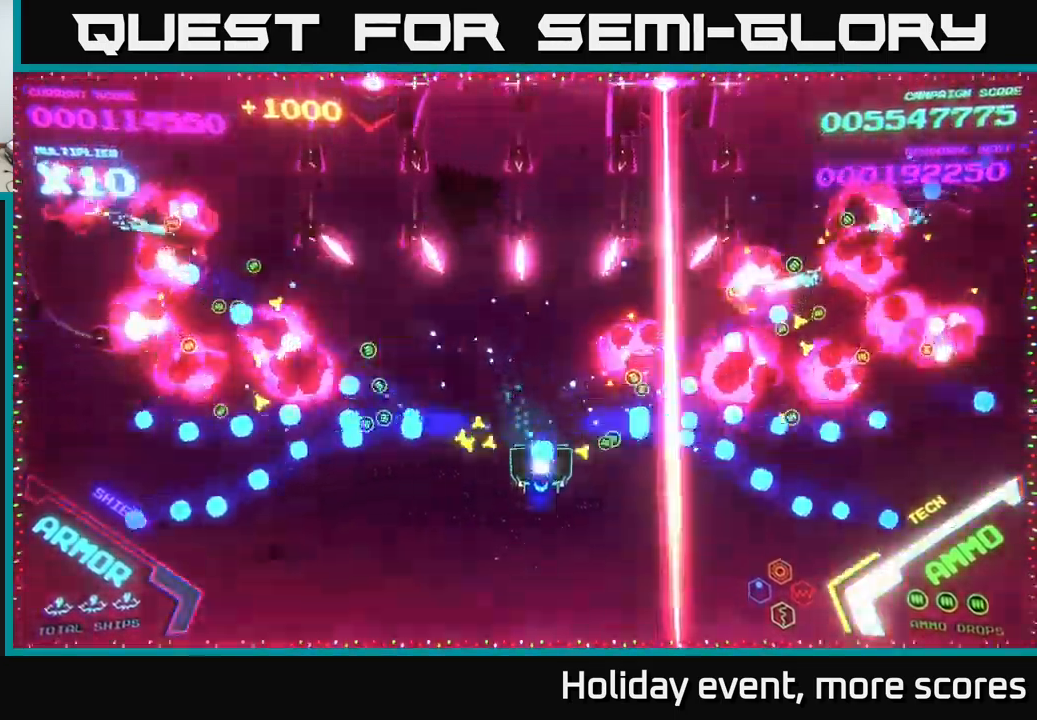
{"buttons": ["A"], "left_stick": "left", "right_stick": "center", "events": [[17, "A", "down"], [200, "left_stick", "down-left"], [300, "left_stick", "left"]]}
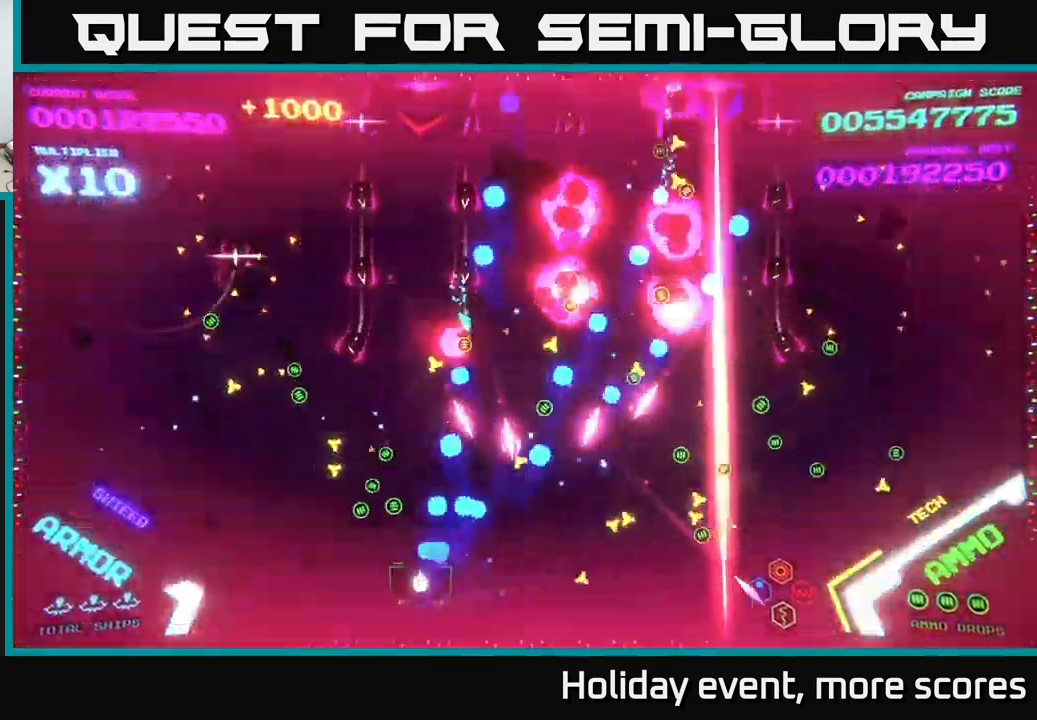
{"buttons": ["A"], "left_stick": "up-left", "right_stick": "center", "events": [[150, "left_stick", "up-left"]]}
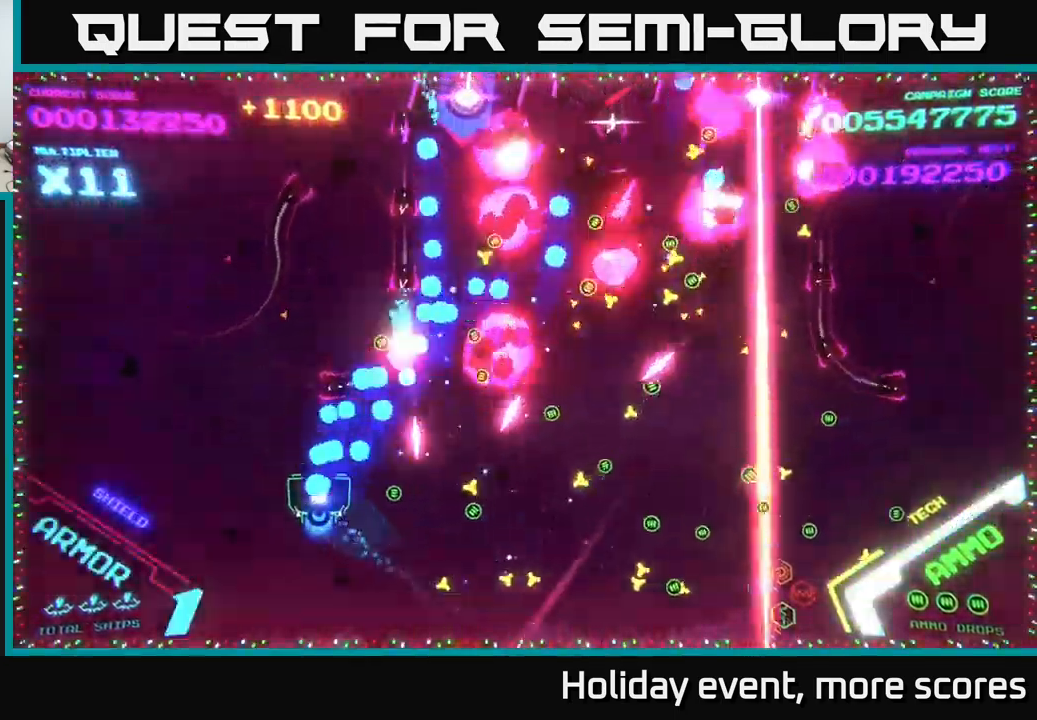
{"buttons": ["B"], "left_stick": "up", "right_stick": "center", "events": [[50, "B", "down"], [67, "A", "up"], [251, "left_stick", "up"]]}
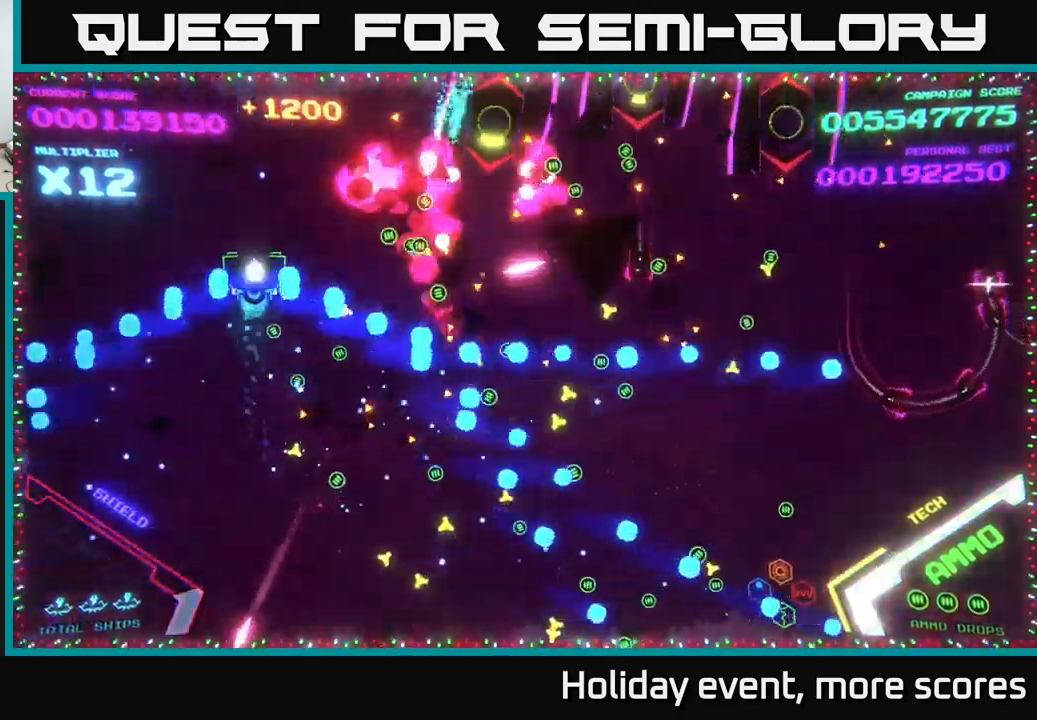
{"buttons": ["B"], "left_stick": "down", "right_stick": "center", "events": [[350, "left_stick", "down-left"], [383, "B", "up"], [450, "left_stick", "down"], [466, "B", "down"]]}